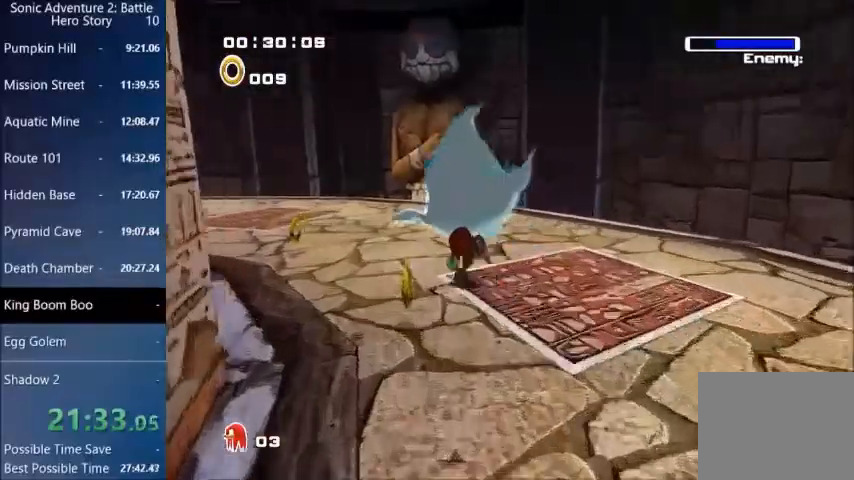
Gameplay with a controller (PlayStation layout); each line is a JSON object with the inputs held at the frame after it. "events" lists button and stick changes between this image and that frame as [ms after this image, input, new state], when the widget could be followed in between.
{"buttons": ["L3"], "left_stick": "up-left", "right_stick": "center", "events": []}
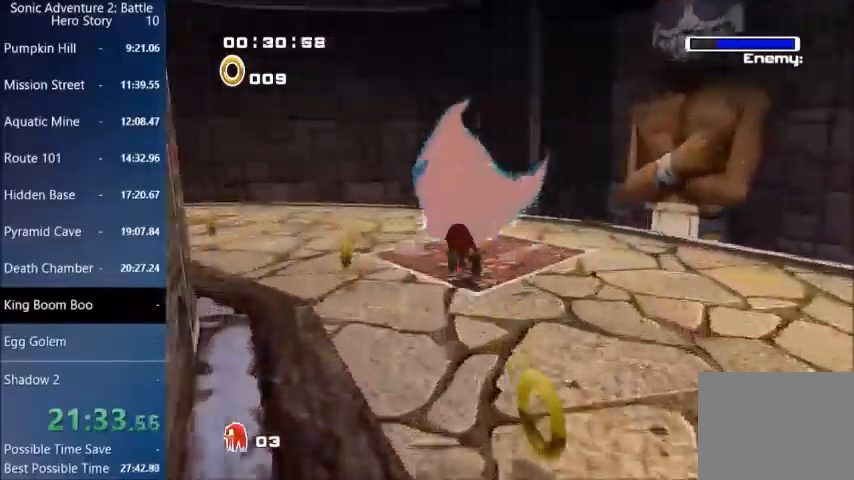
{"buttons": ["L3"], "left_stick": "up-left", "right_stick": "center", "events": []}
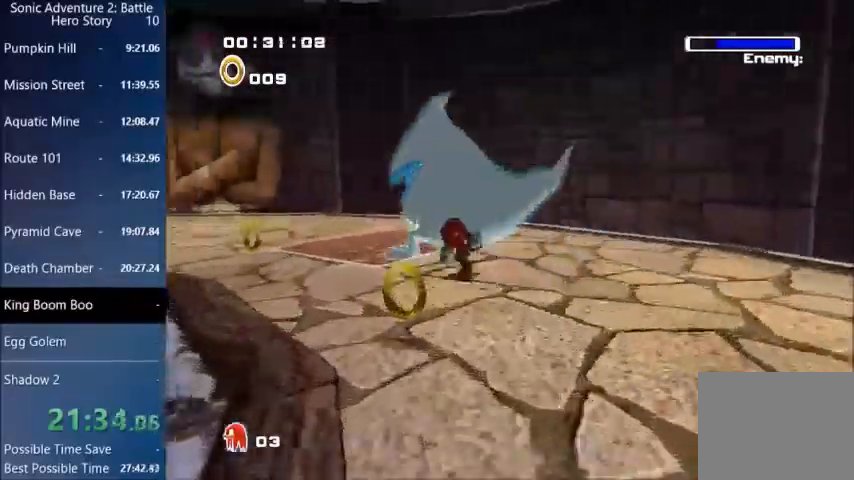
{"buttons": ["CIRCLE", "L3"], "left_stick": "up-left", "right_stick": "center", "events": [[434, "CIRCLE", "down"]]}
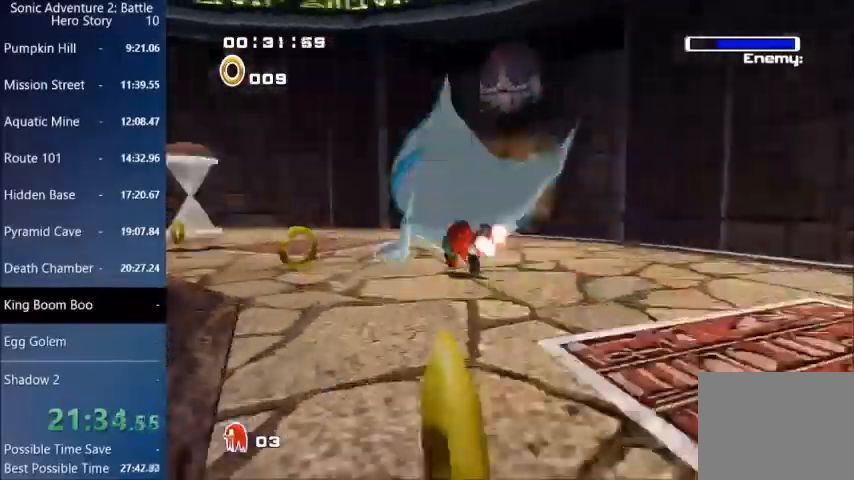
{"buttons": ["L3"], "left_stick": "up-left", "right_stick": "center", "events": [[67, "CIRCLE", "up"]]}
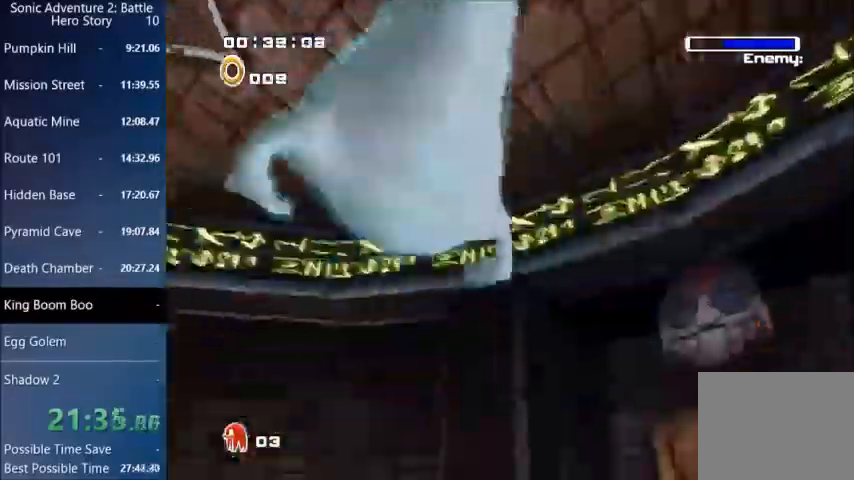
{"buttons": ["L3"], "left_stick": "up-left", "right_stick": "center", "events": []}